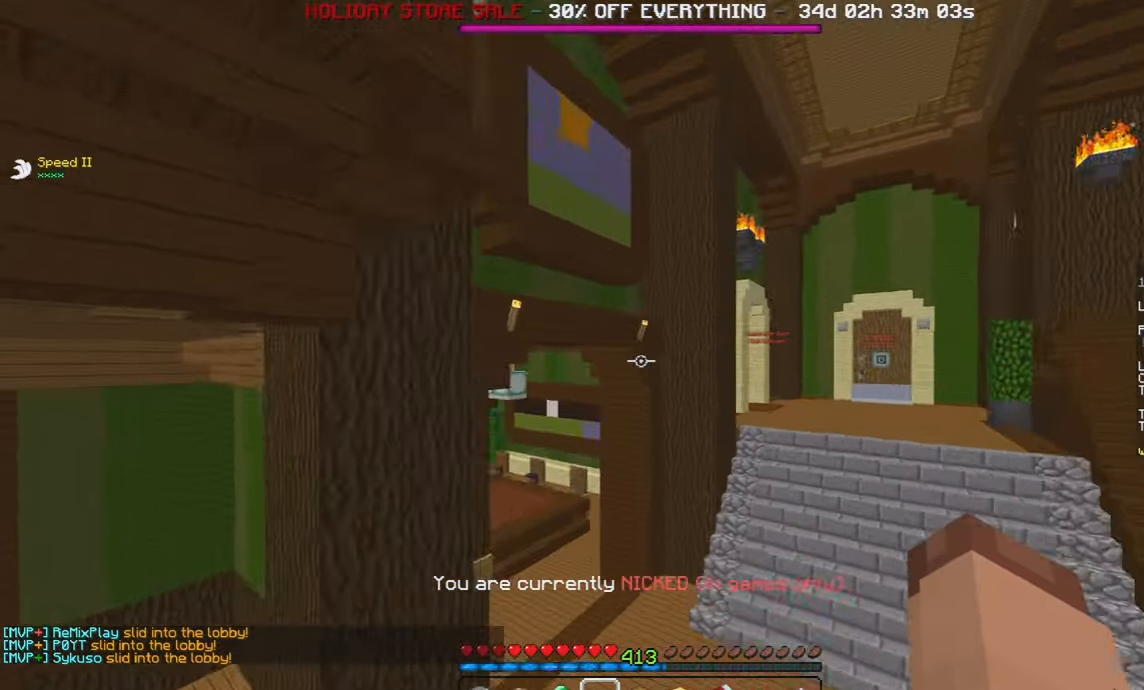
Gameplay with keyboard and mouse; each line is a JSON object with the keys and mouse buttons held at the frame after it. "events" lists presses ("down") and releases ("up") of "a", "d", "s", "space", "w", "mouse_left" and "mouse_right" between this image and that frame as [ms after this image, input, new state], when the widget could be followed in between. "mouse_left", "mouse_right" = the "left", "right" buttons of the "mouse" list. No other keys are recorded. Fast repeated clicks can show as one long hold. Mouse movement is not recorded.
{"keys": ["space", "w"], "mouse": [], "events": [[350, "d", "up"], [400, "space", "down"]]}
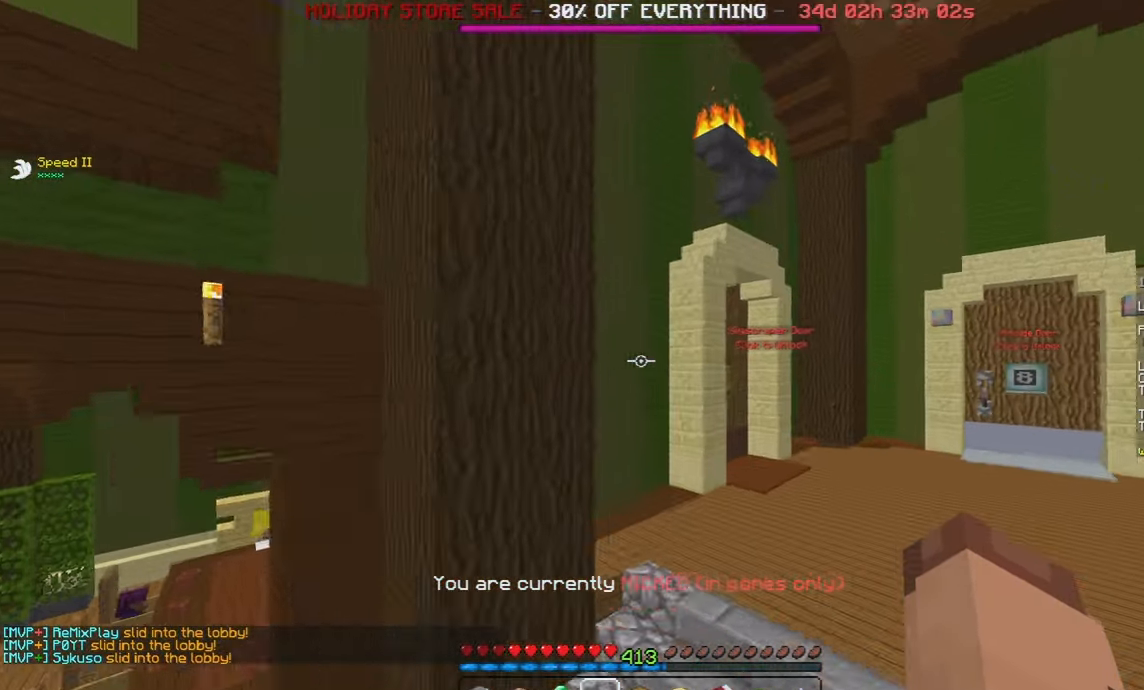
{"keys": ["a"], "mouse": [], "events": [[50, "space", "up"], [133, "d", "down"], [367, "a", "down"], [383, "d", "up"], [400, "w", "up"]]}
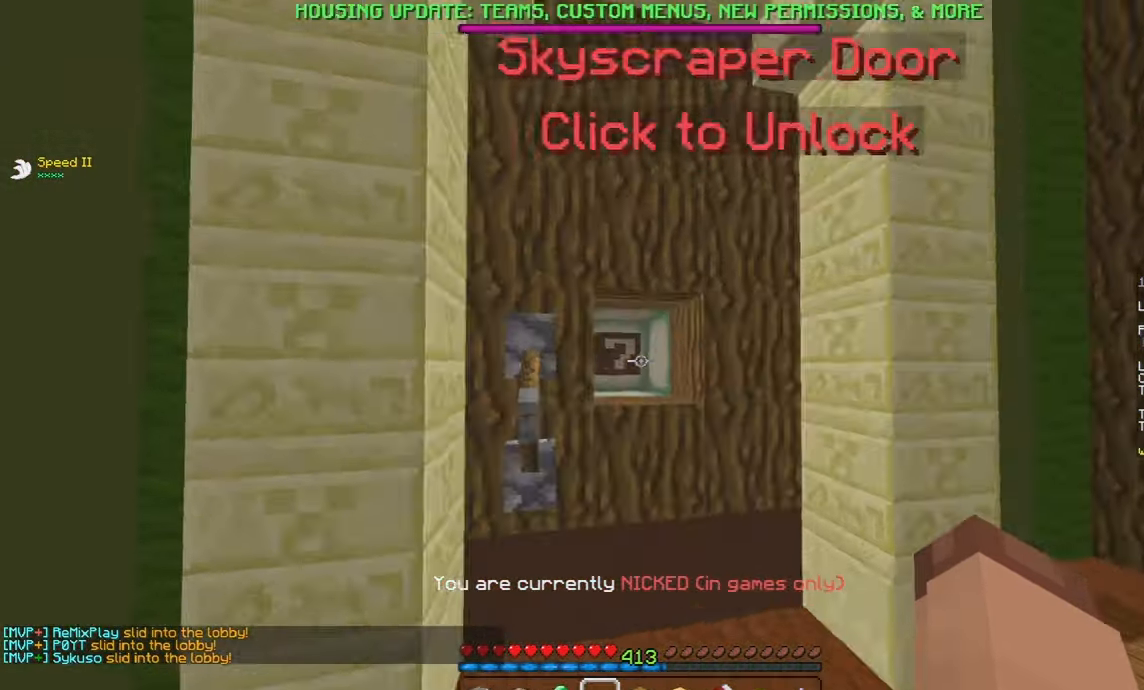
{"keys": ["a", "s"], "mouse": [], "events": [[350, "a", "up"], [367, "s", "down"], [433, "a", "down"]]}
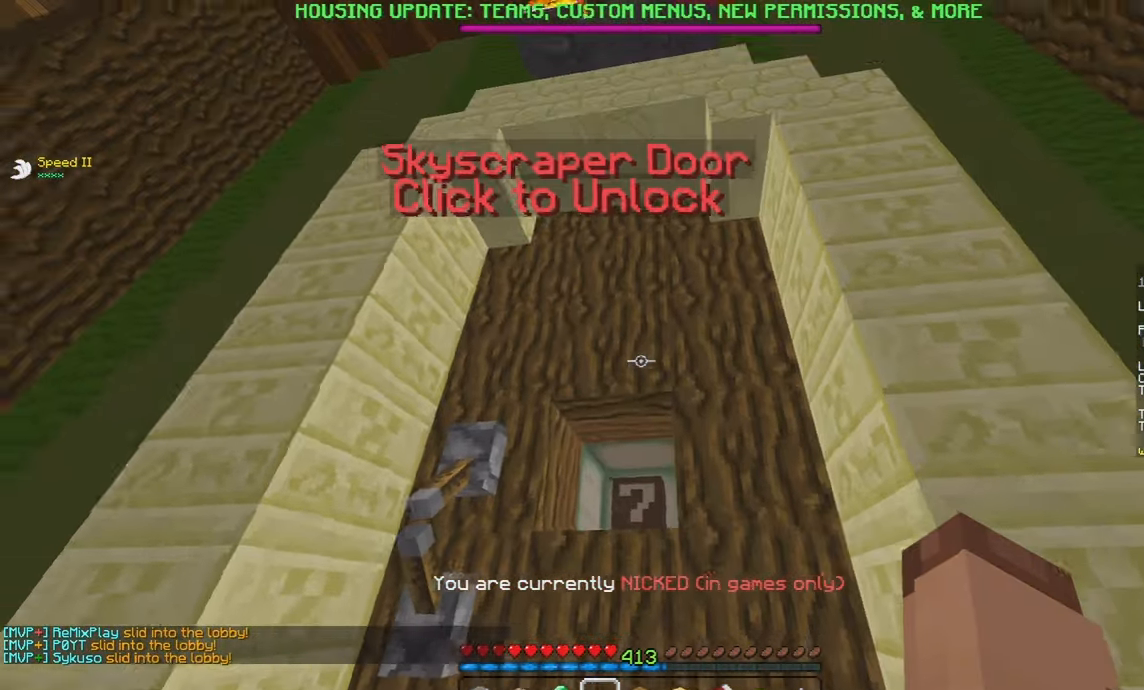
{"keys": [], "mouse": [], "events": [[100, "a", "up"], [183, "s", "up"]]}
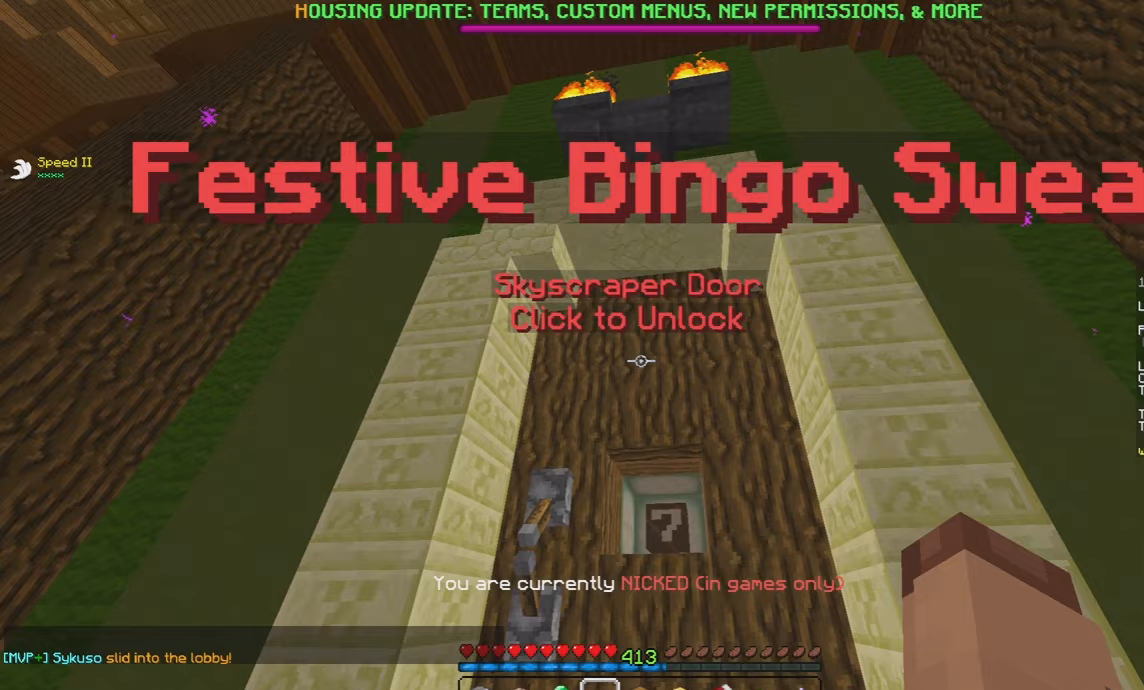
{"keys": [], "mouse": [], "events": []}
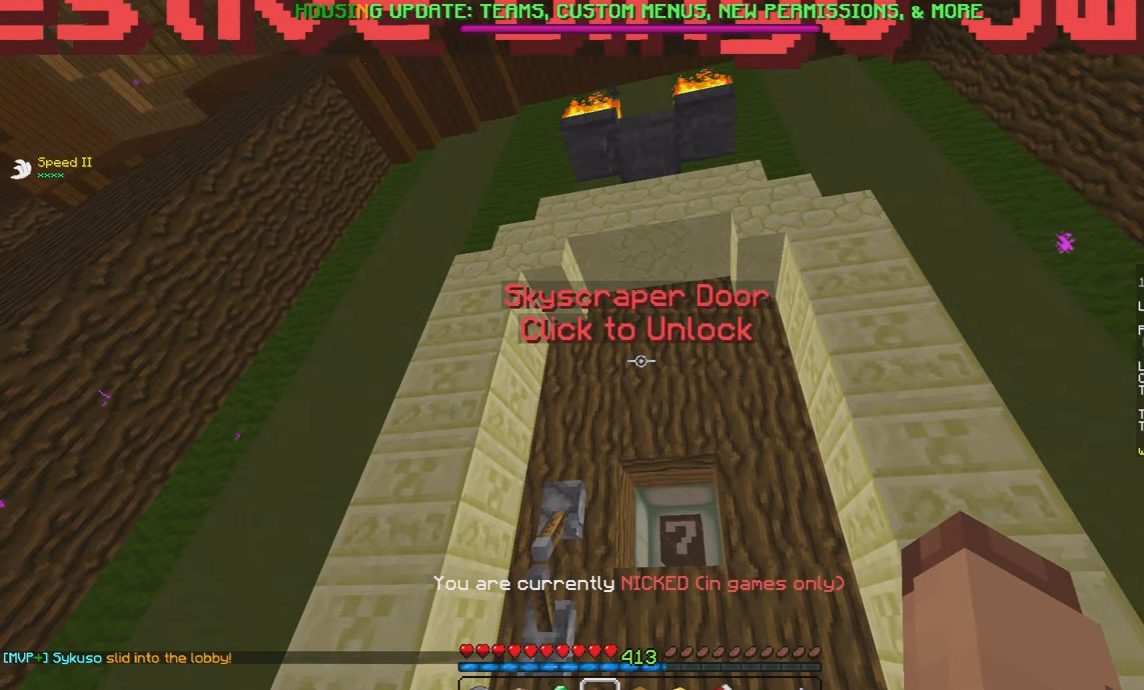
{"keys": [], "mouse": [], "events": [[83, "w", "down"], [200, "mouse_right", "down"], [200, "w", "up"], [383, "mouse_right", "up"]]}
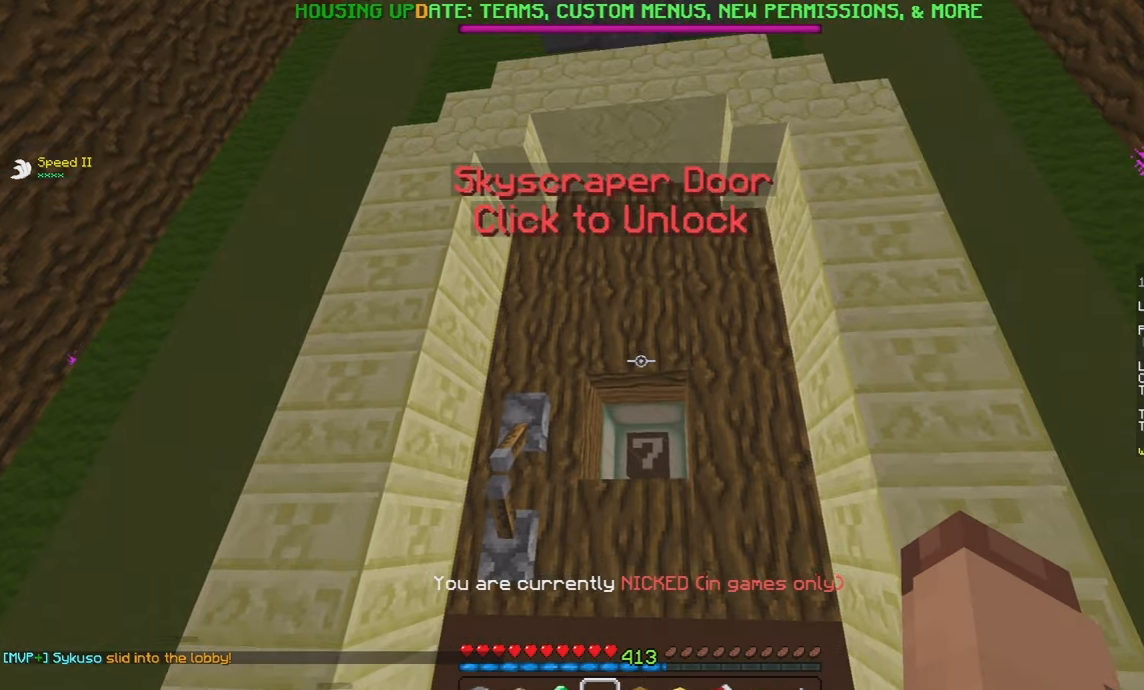
{"keys": [], "mouse": [], "events": []}
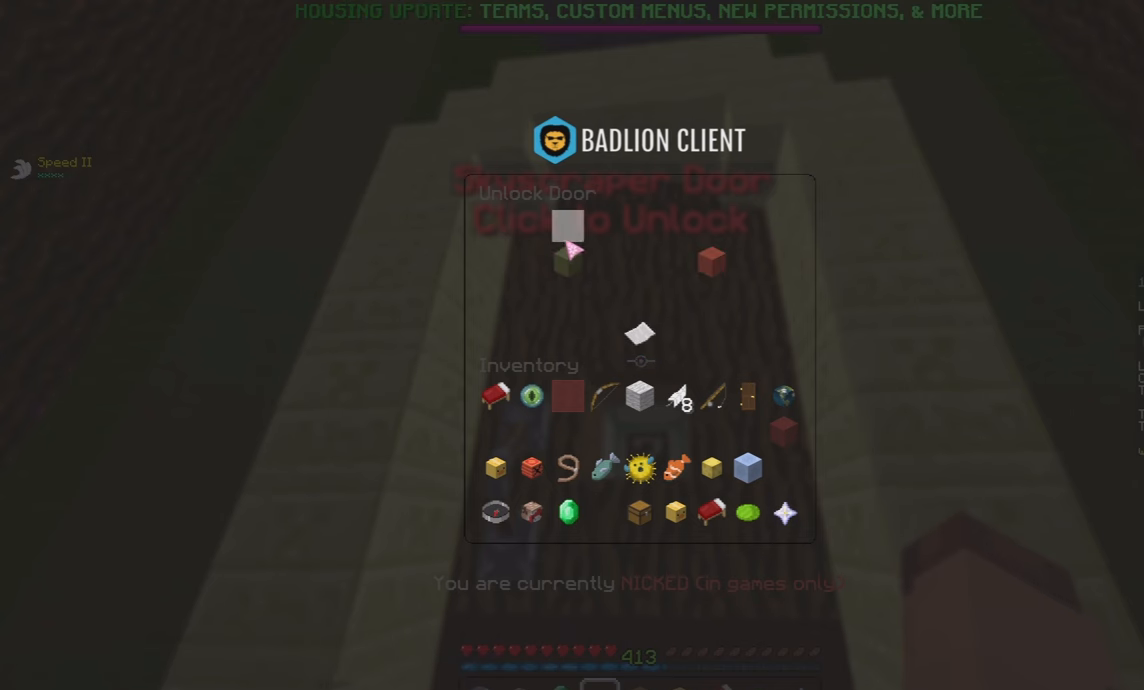
{"keys": [], "mouse": [], "events": []}
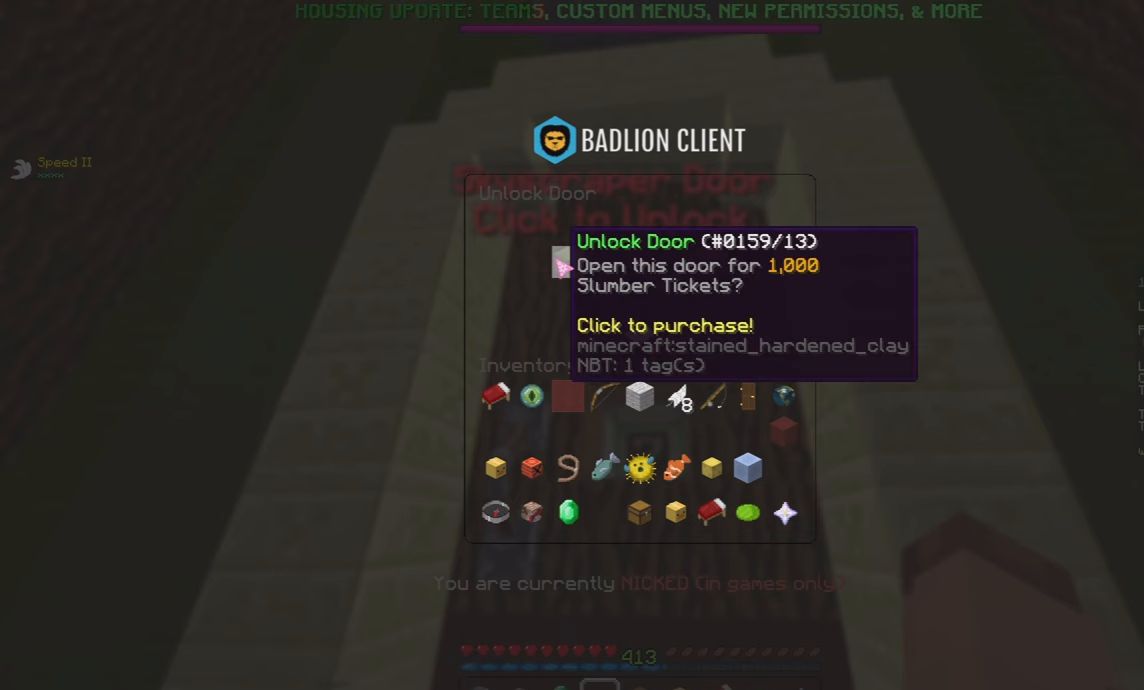
{"keys": [], "mouse": [], "events": []}
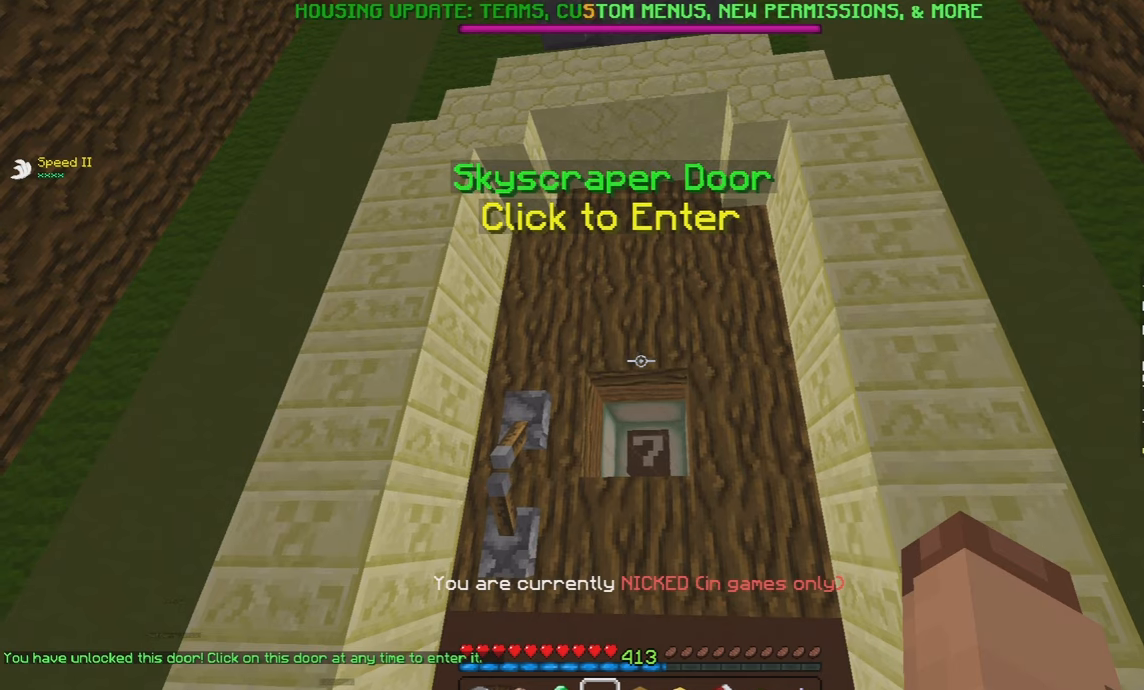
{"keys": [], "mouse": [], "events": []}
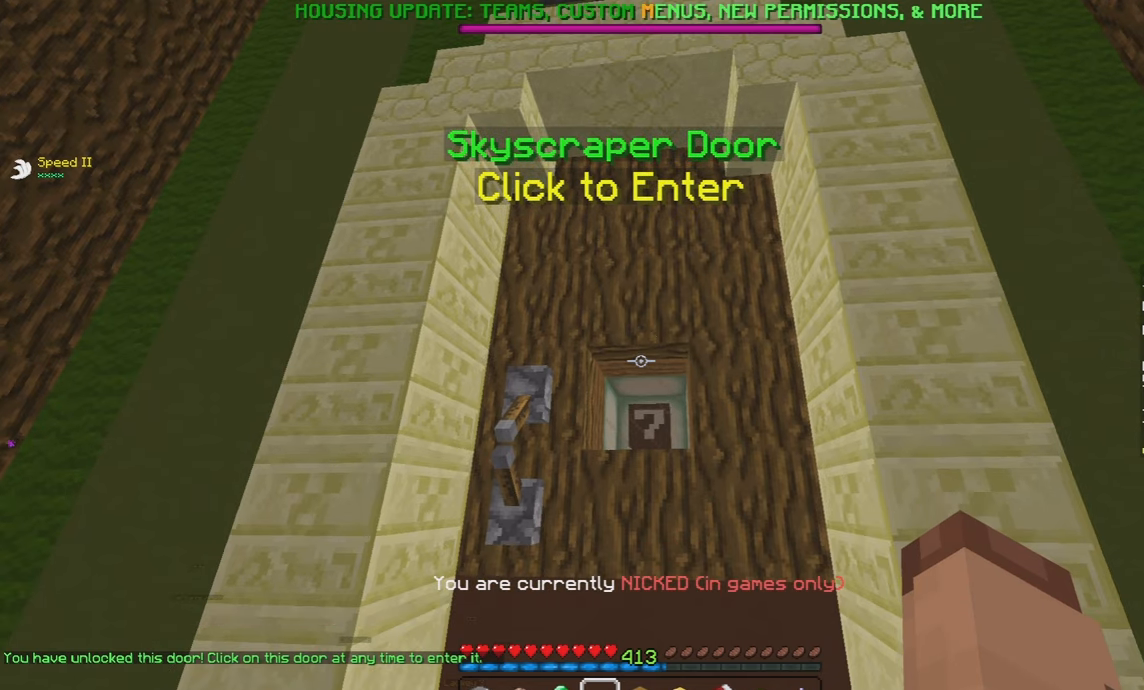
{"keys": [], "mouse": [], "events": [[133, "mouse_right", "down"], [333, "mouse_right", "up"]]}
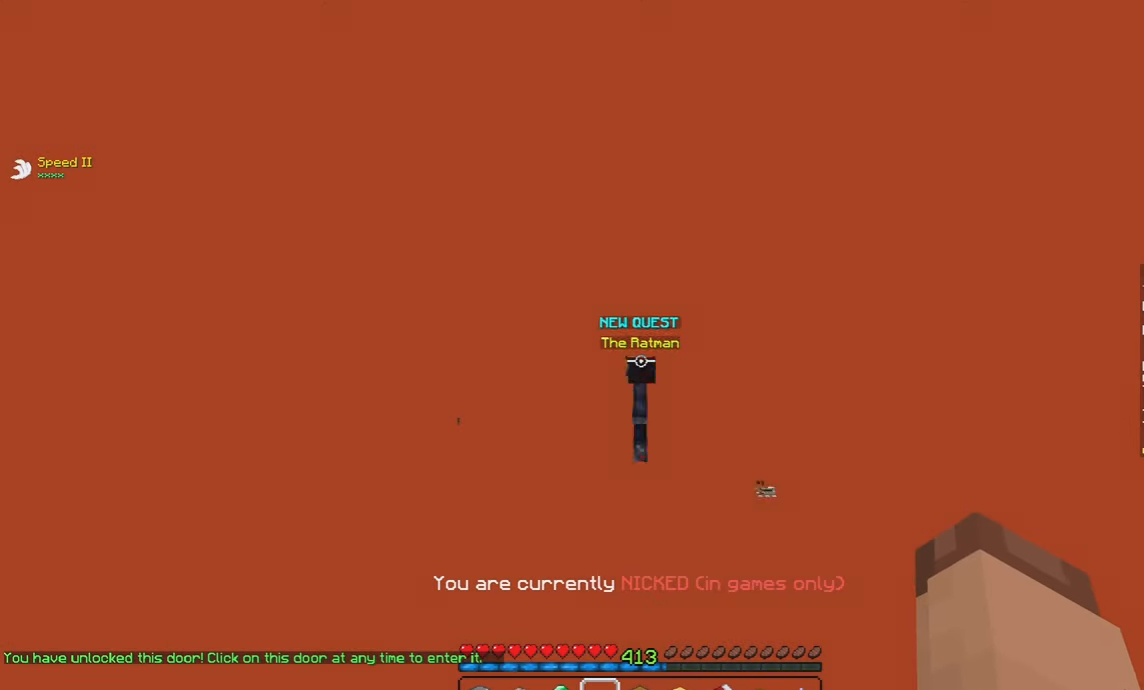
{"keys": [], "mouse": [], "events": []}
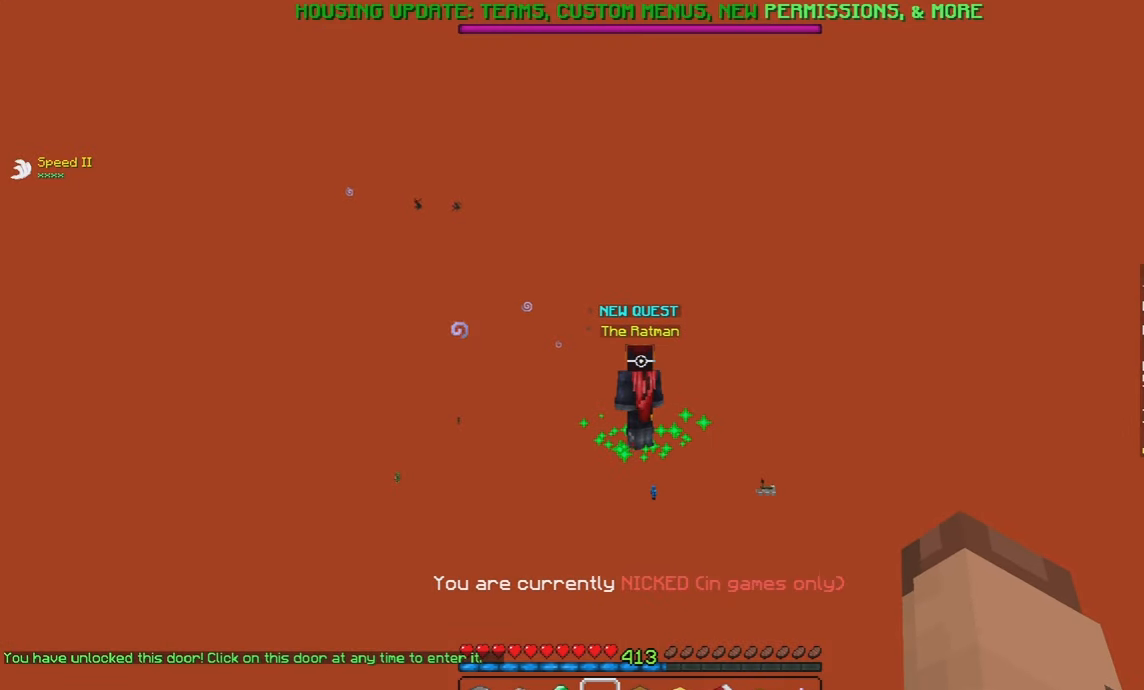
{"keys": ["d", "w"], "mouse": [], "events": [[100, "w", "down"], [167, "d", "down"]]}
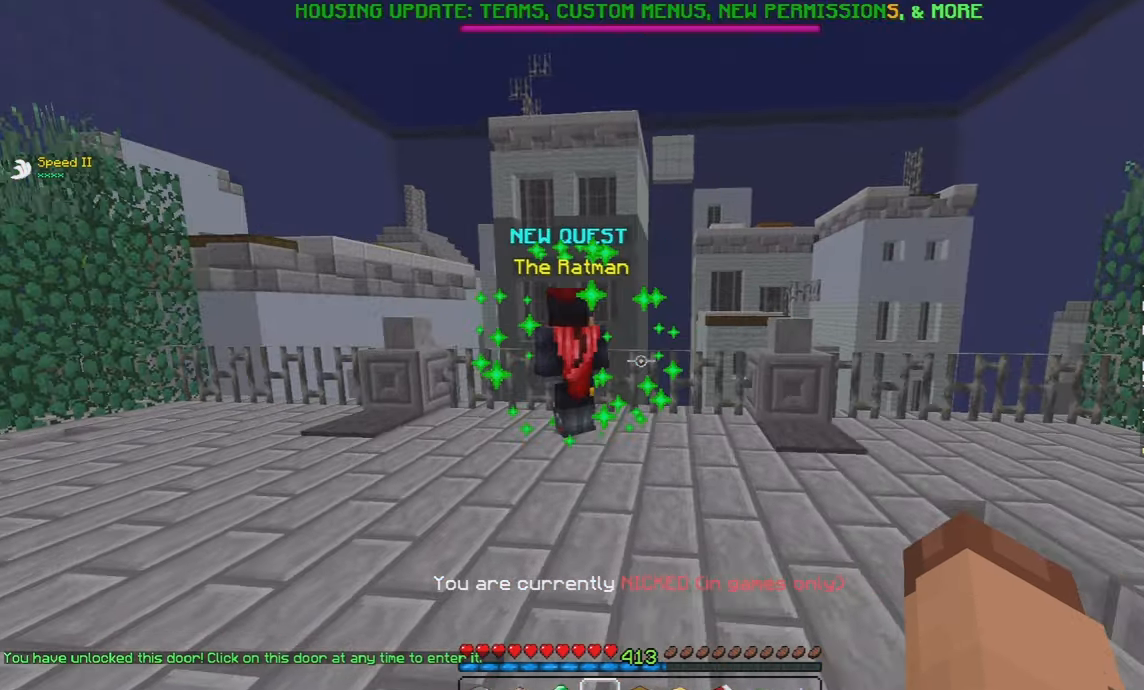
{"keys": ["d"], "mouse": [], "events": [[267, "w", "up"]]}
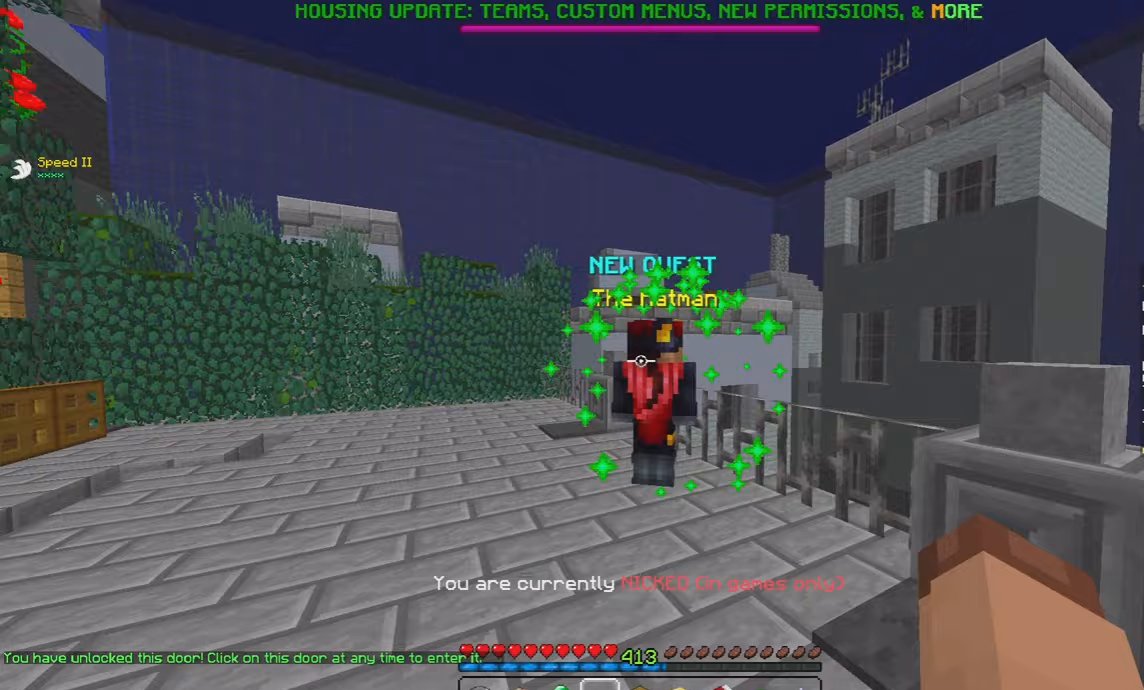
{"keys": ["w"], "mouse": [], "events": [[17, "w", "down"], [183, "d", "up"]]}
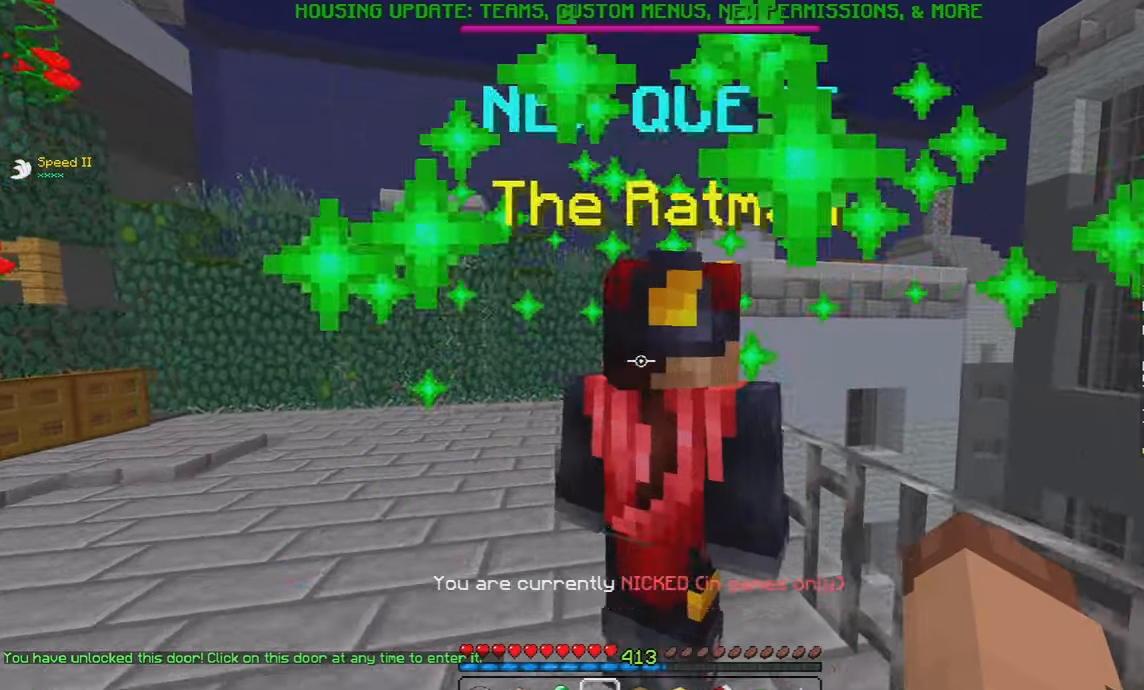
{"keys": [], "mouse": [], "events": [[50, "w", "up"], [250, "d", "down"], [500, "d", "up"]]}
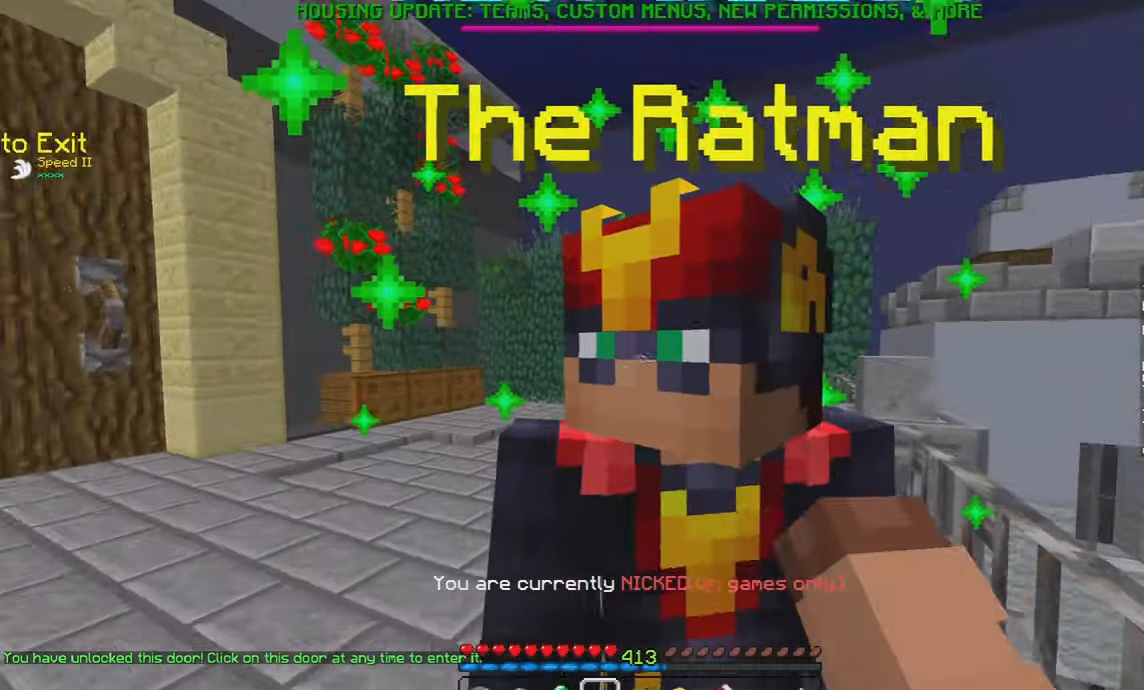
{"keys": [], "mouse": [], "events": [[100, "a", "down"], [183, "s", "down"], [317, "a", "up"], [417, "s", "up"]]}
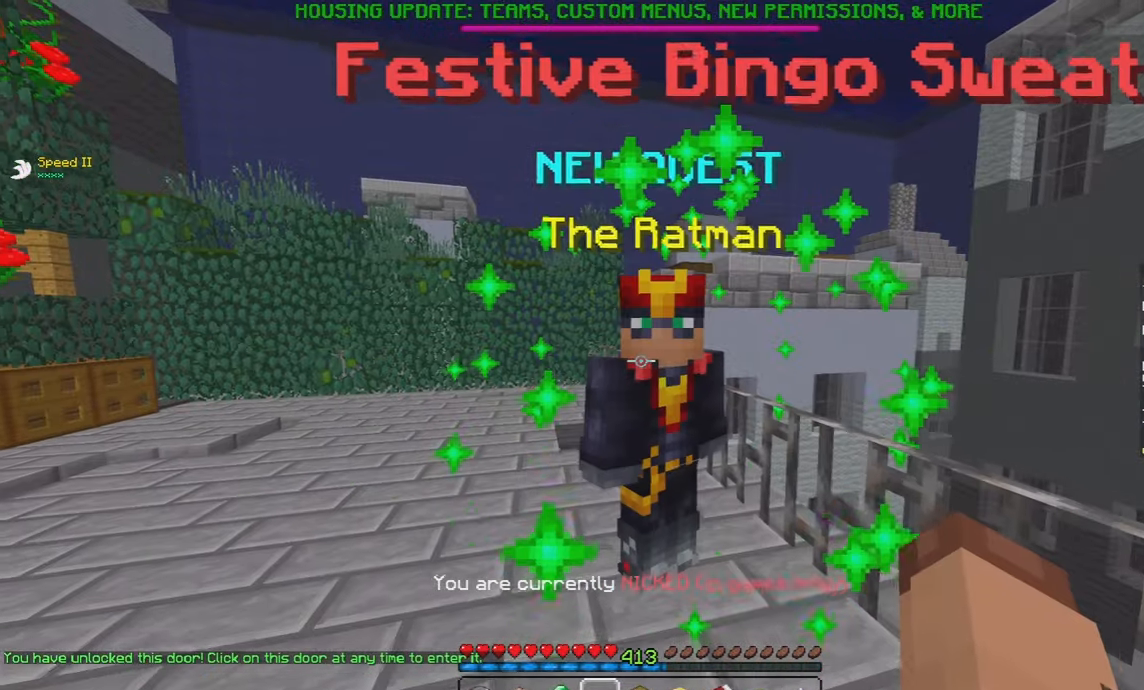
{"keys": [], "mouse": [], "events": [[33, "mouse_left", "down"], [183, "mouse_left", "up"]]}
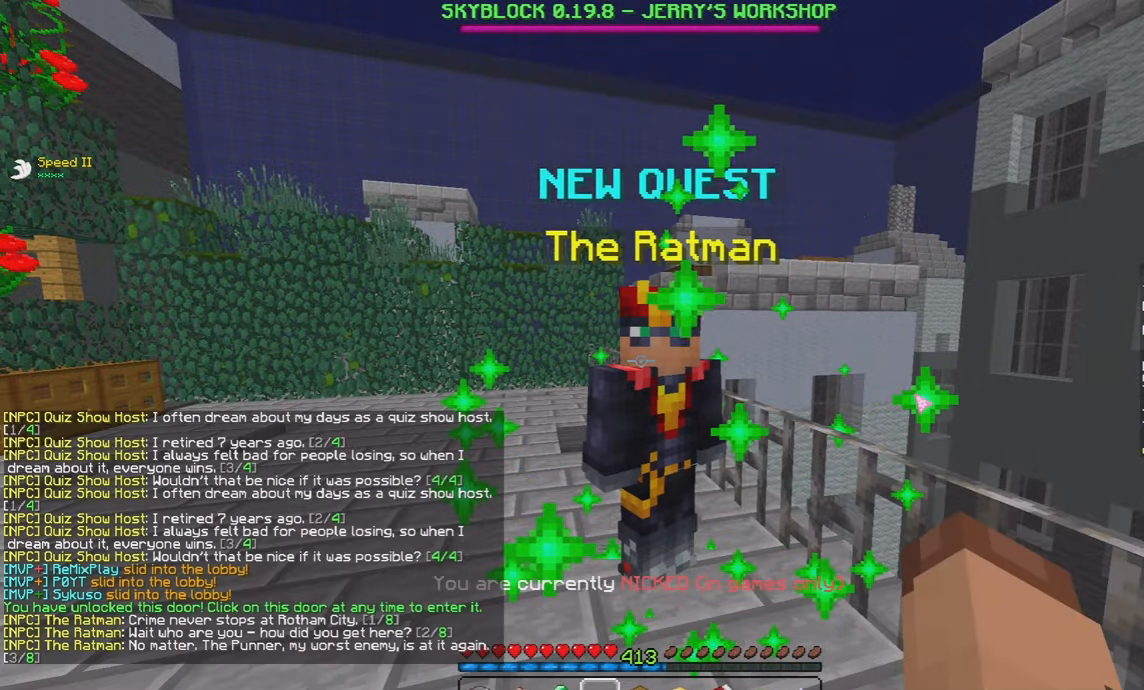
{"keys": [], "mouse": [], "events": []}
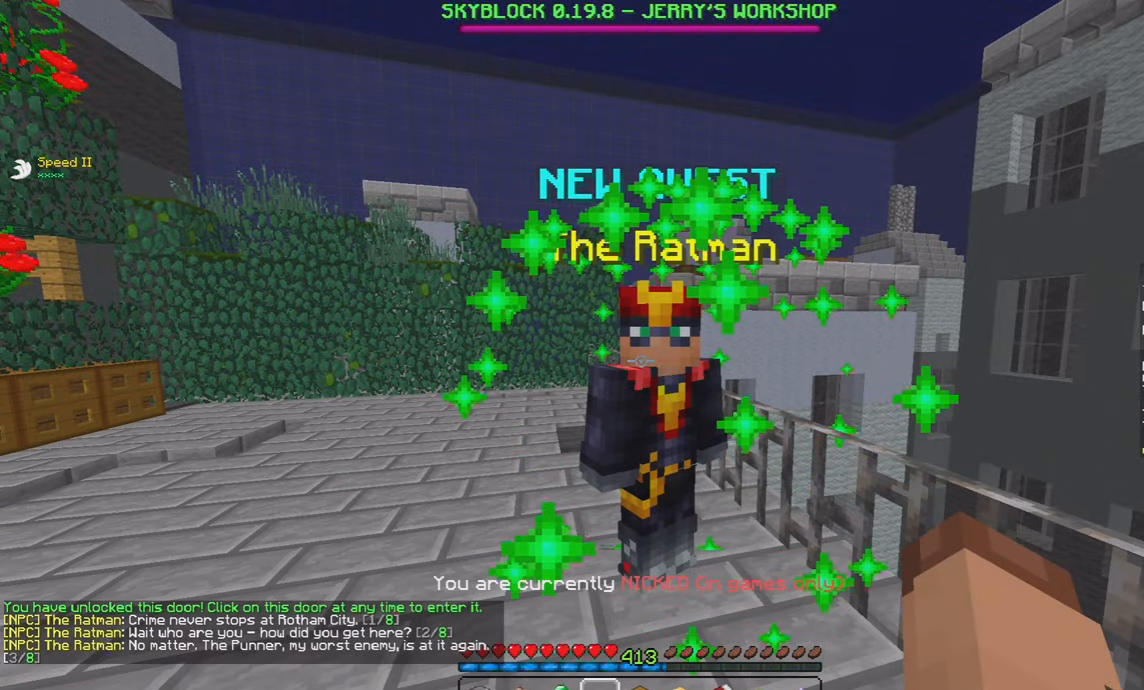
{"keys": [], "mouse": [], "events": [[117, "mouse_left", "down"], [283, "mouse_left", "up"]]}
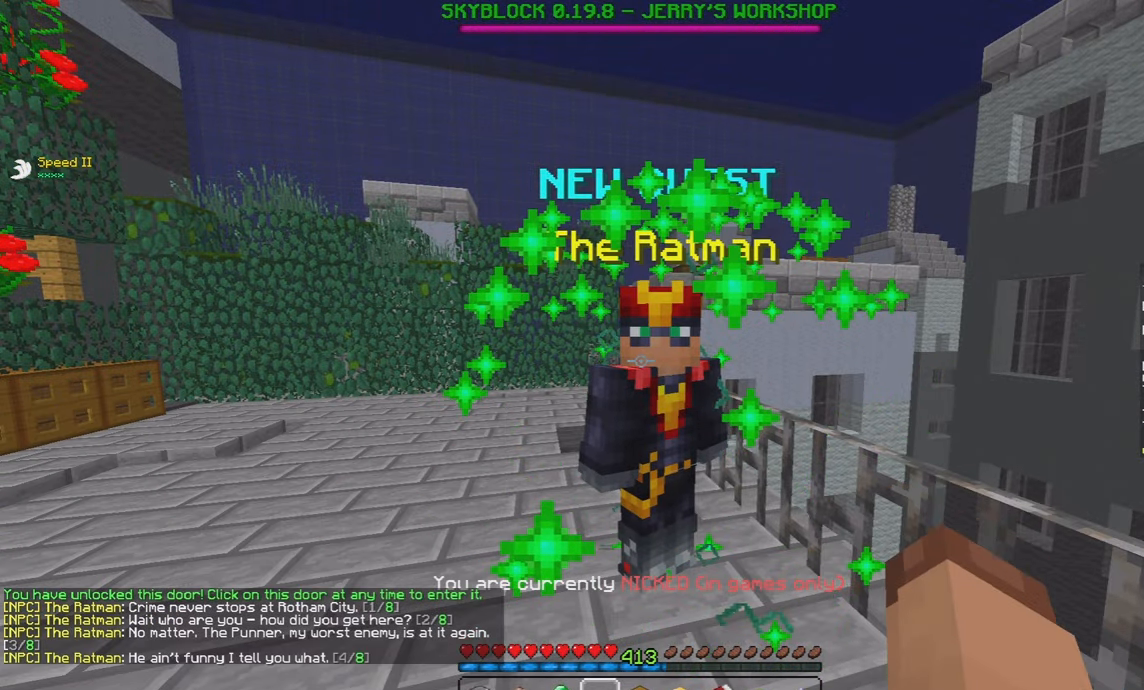
{"keys": [], "mouse": [], "events": [[83, "mouse_left", "down"], [217, "mouse_left", "up"]]}